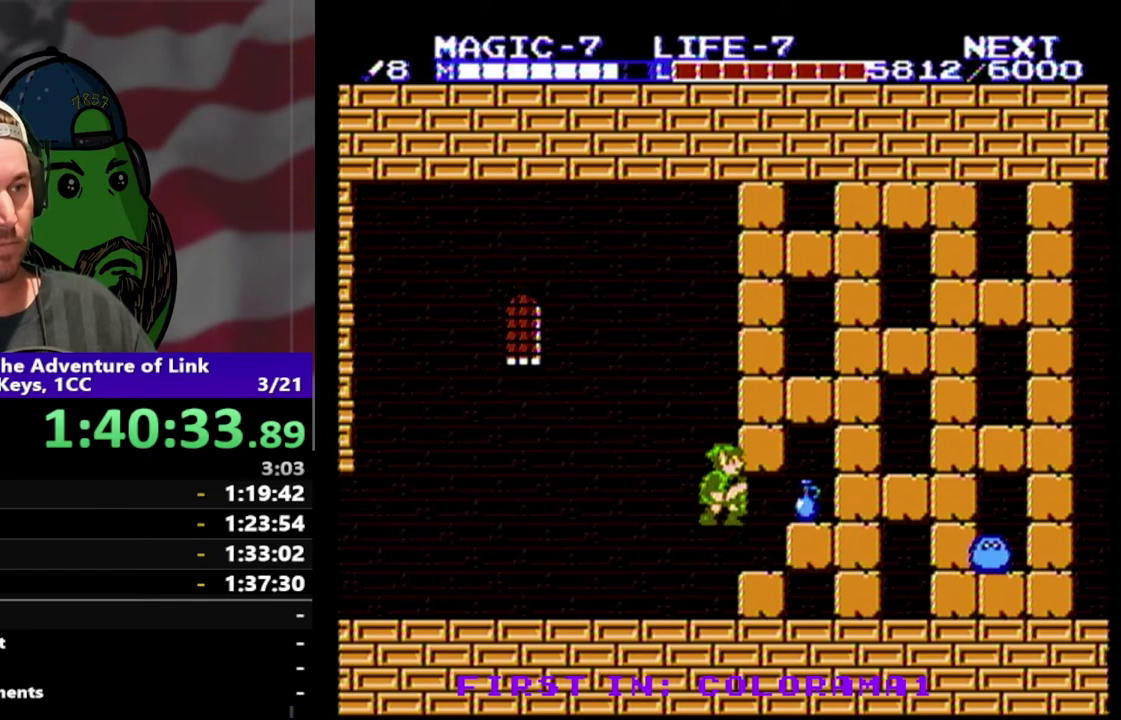
Gameplay with a controller (Nintendo layout); each line is a JSON object with the inputs held at the frame after it. "events" lists button and stick changes between this image and that frame as [ms after this image, input, new state], when the widget could be followed in between. Not read: L3 R3.
{"buttons": ["A"], "events": [[200, "DPAD_RIGHT", "up"], [400, "A", "down"]]}
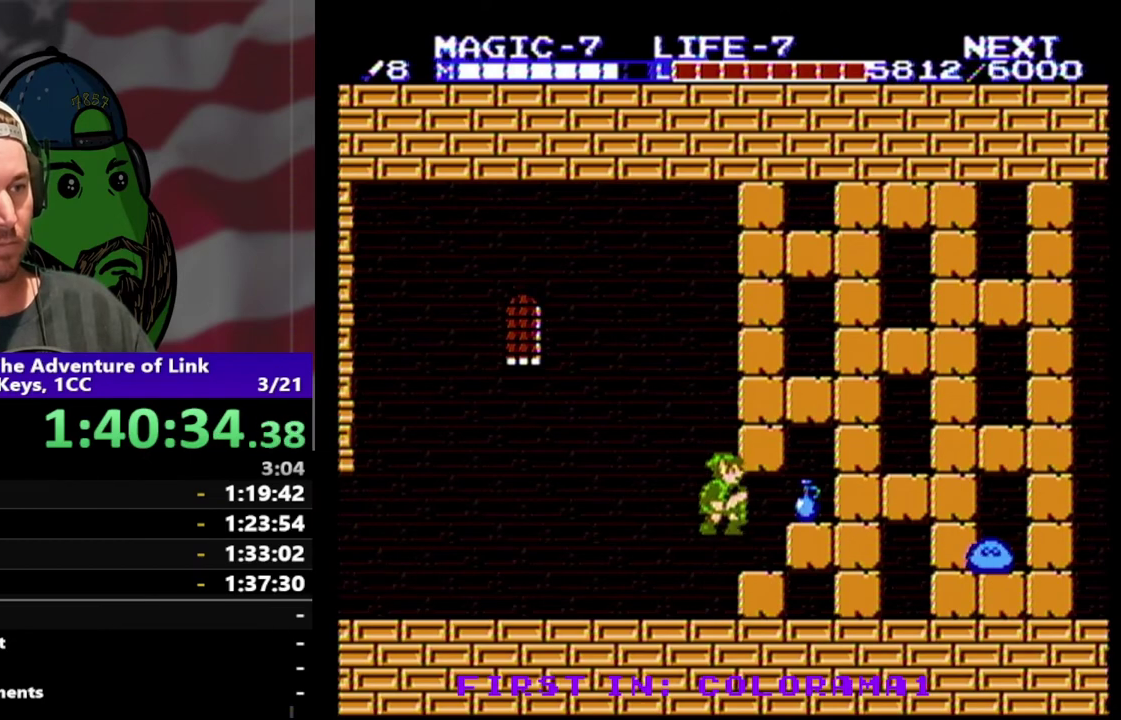
{"buttons": [], "events": [[67, "A", "up"], [133, "B", "down"], [200, "B", "up"]]}
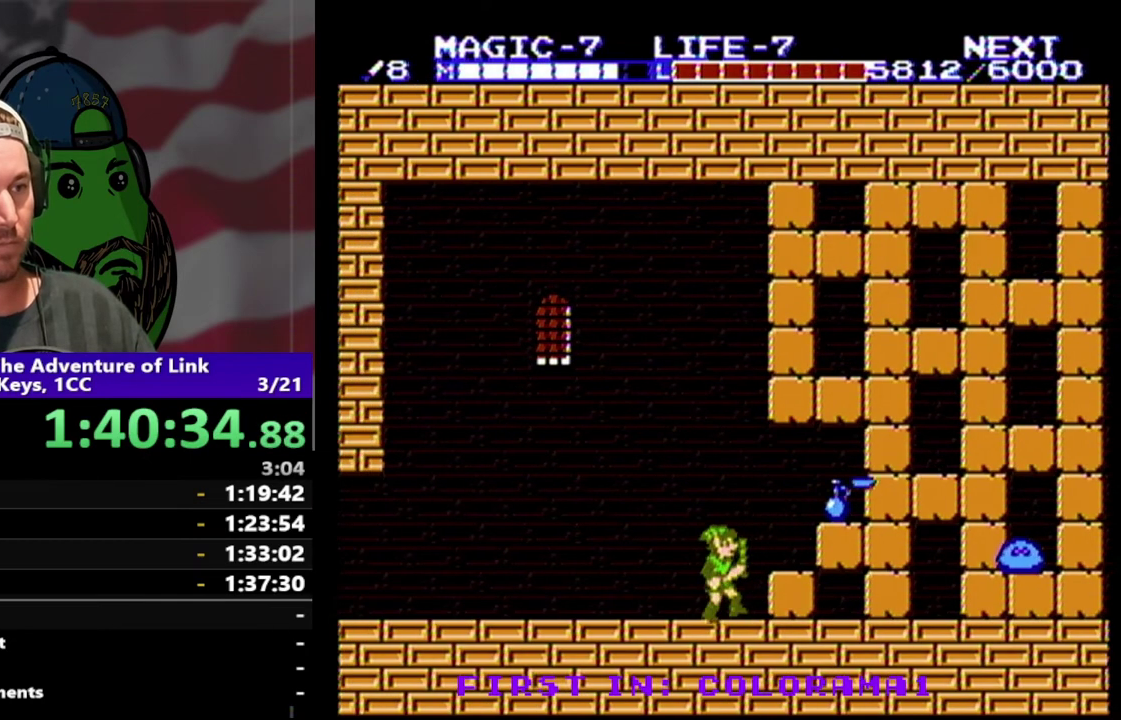
{"buttons": ["DPAD_RIGHT"], "events": [[67, "DPAD_RIGHT", "down"], [233, "A", "down"], [367, "A", "up"]]}
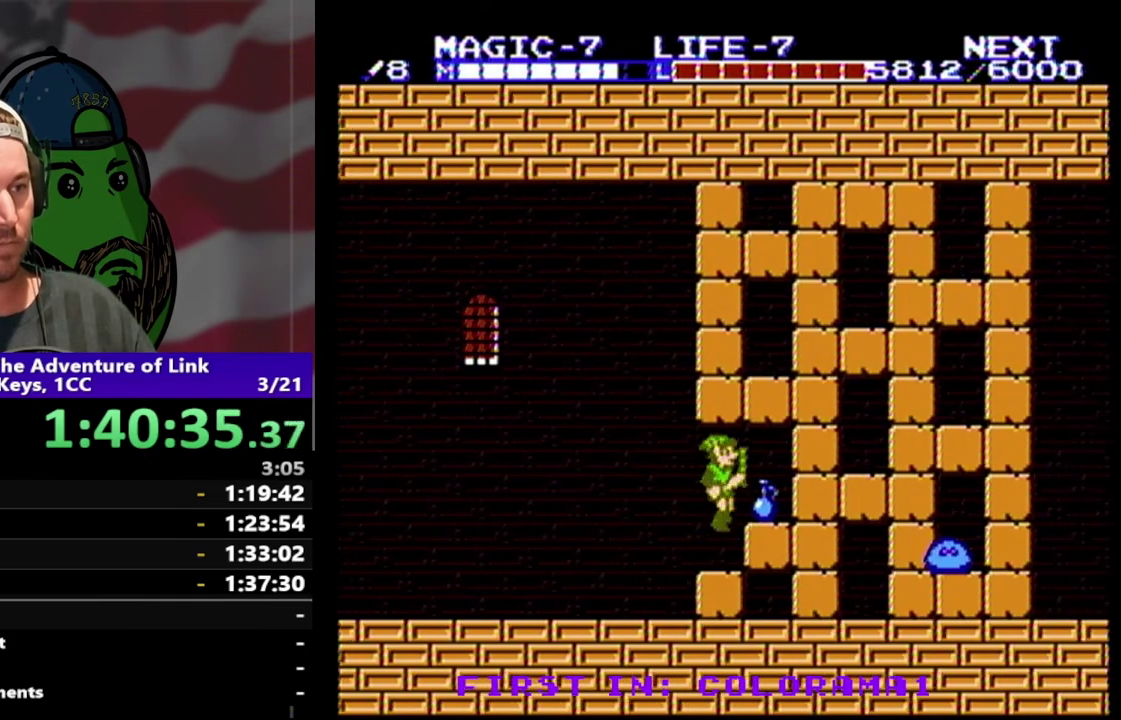
{"buttons": [], "events": [[67, "DPAD_RIGHT", "up"]]}
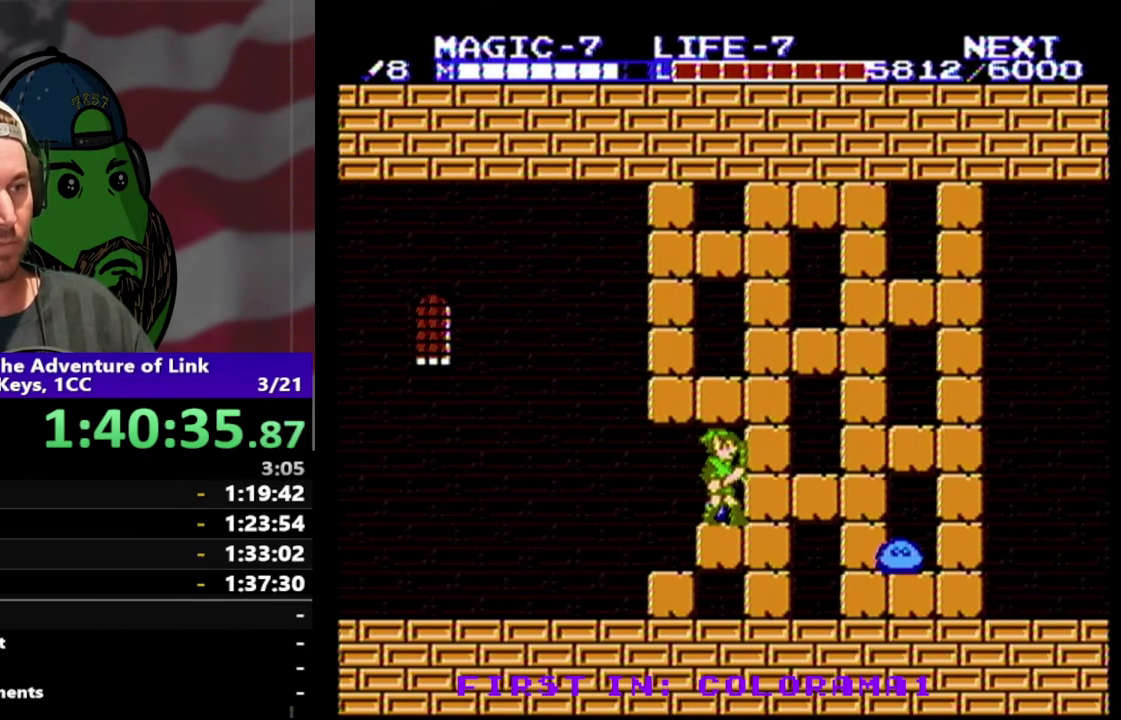
{"buttons": [], "events": [[200, "A", "down"], [333, "A", "up"]]}
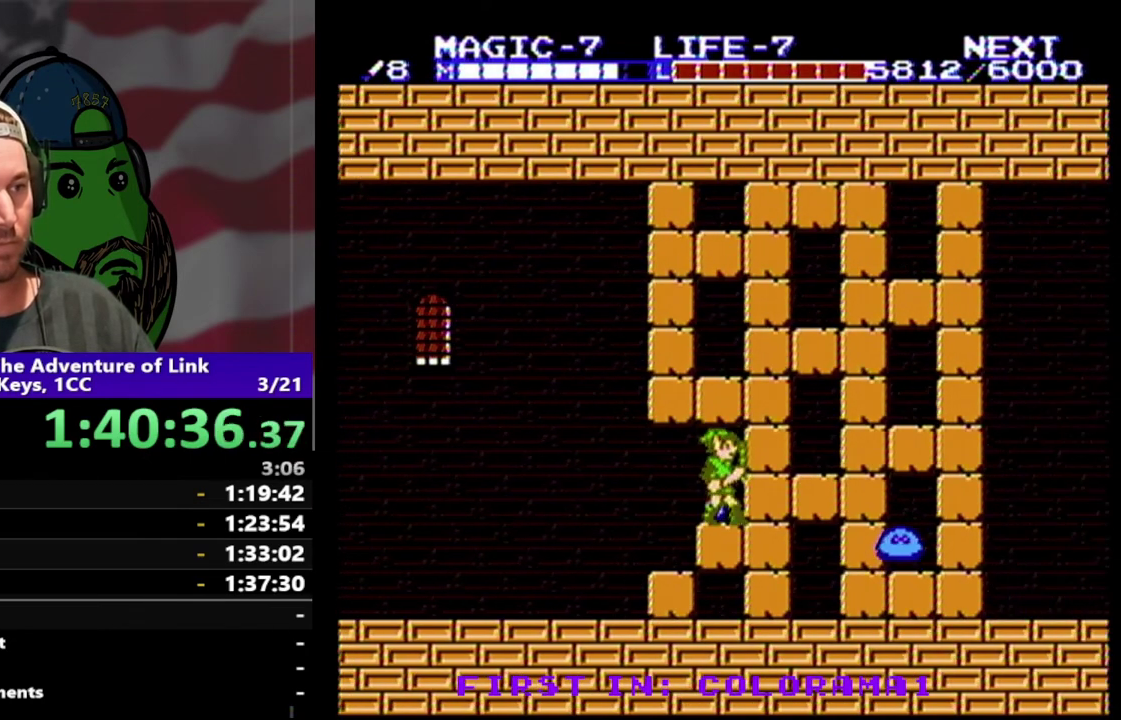
{"buttons": [], "events": [[267, "A", "down"], [267, "DPAD_UP", "down"], [400, "A", "up"], [467, "DPAD_UP", "up"]]}
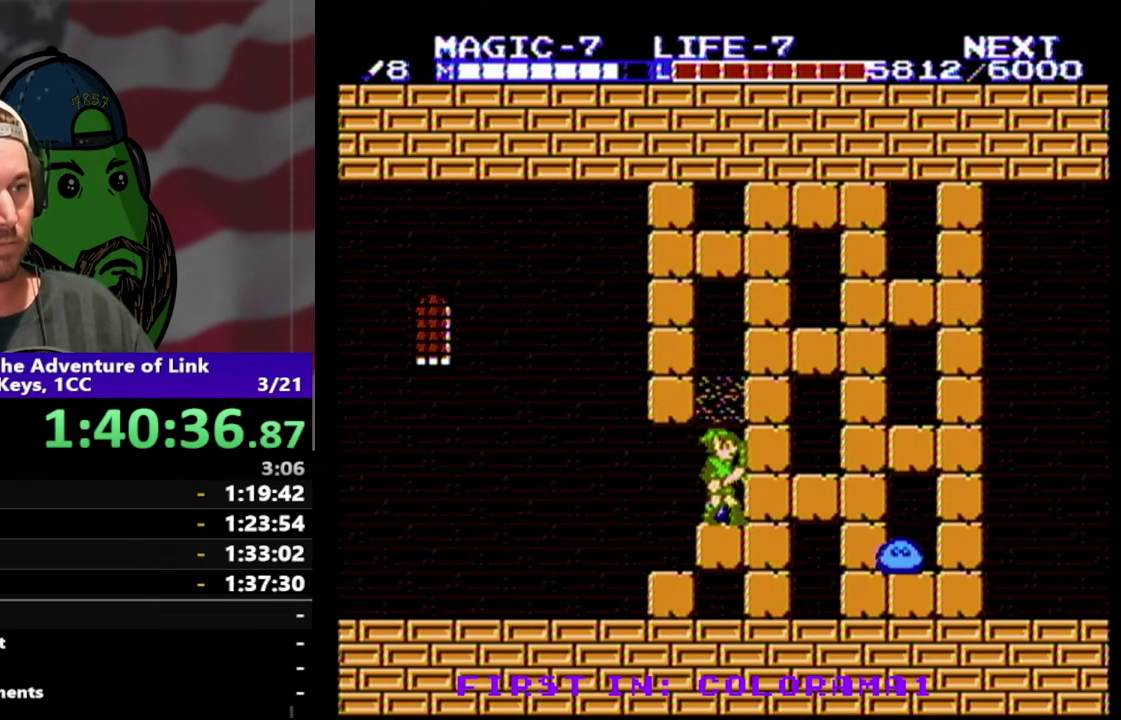
{"buttons": [], "events": [[267, "A", "down"], [333, "A", "up"]]}
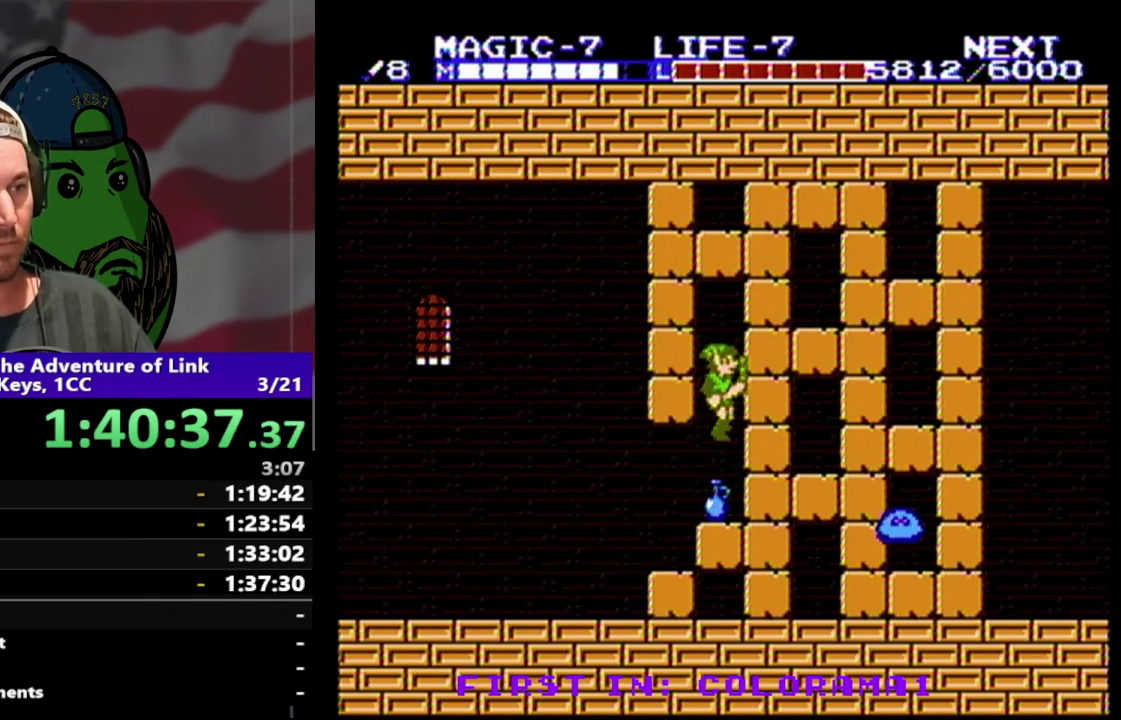
{"buttons": [], "events": [[100, "DPAD_DOWN", "down"], [200, "DPAD_DOWN", "up"], [367, "A", "down"], [500, "A", "up"]]}
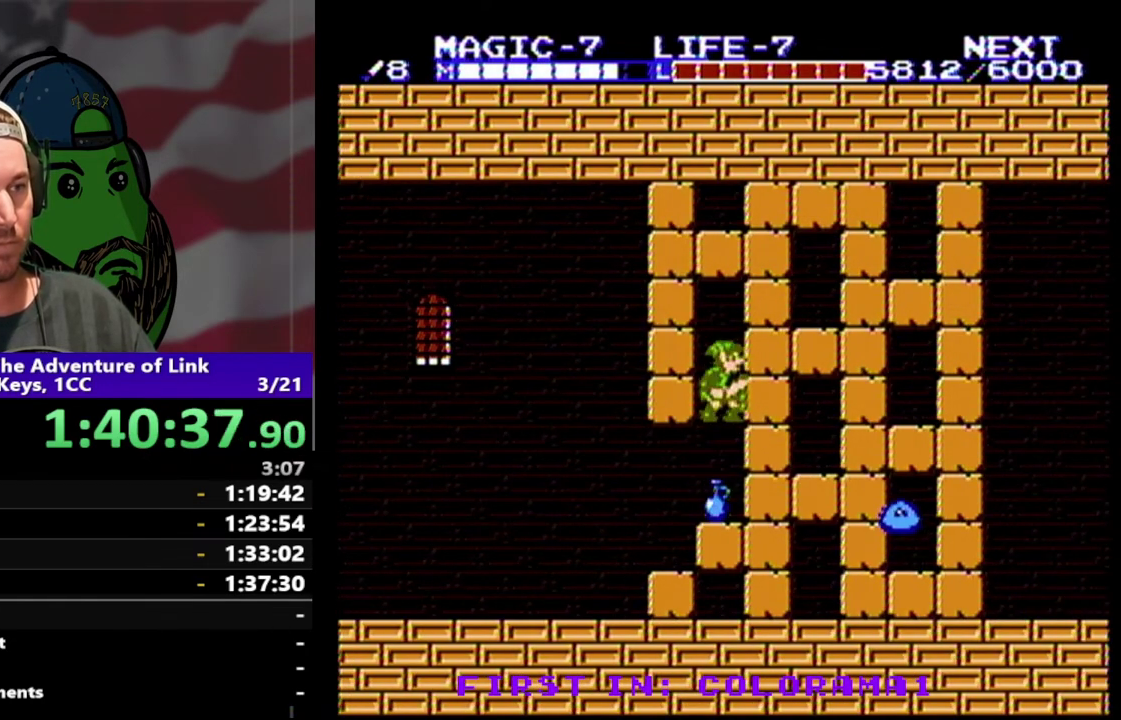
{"buttons": ["A"], "events": [[500, "A", "down"]]}
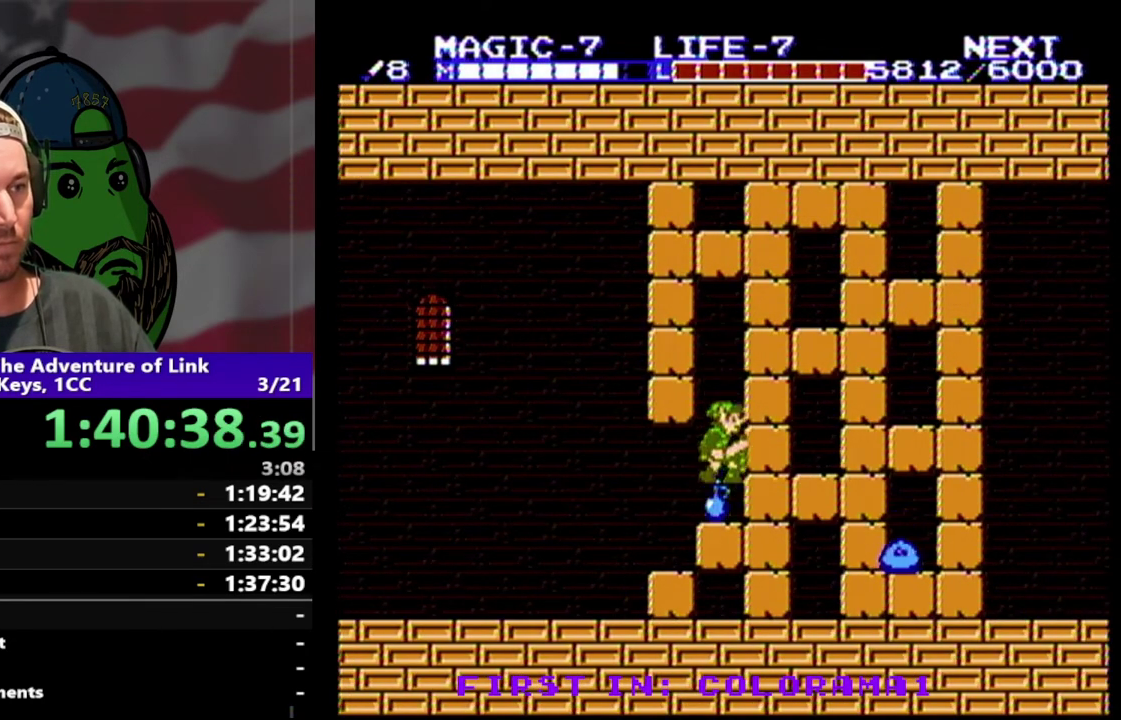
{"buttons": [], "events": [[67, "DPAD_DOWN", "down"], [100, "A", "up"], [367, "DPAD_DOWN", "up"]]}
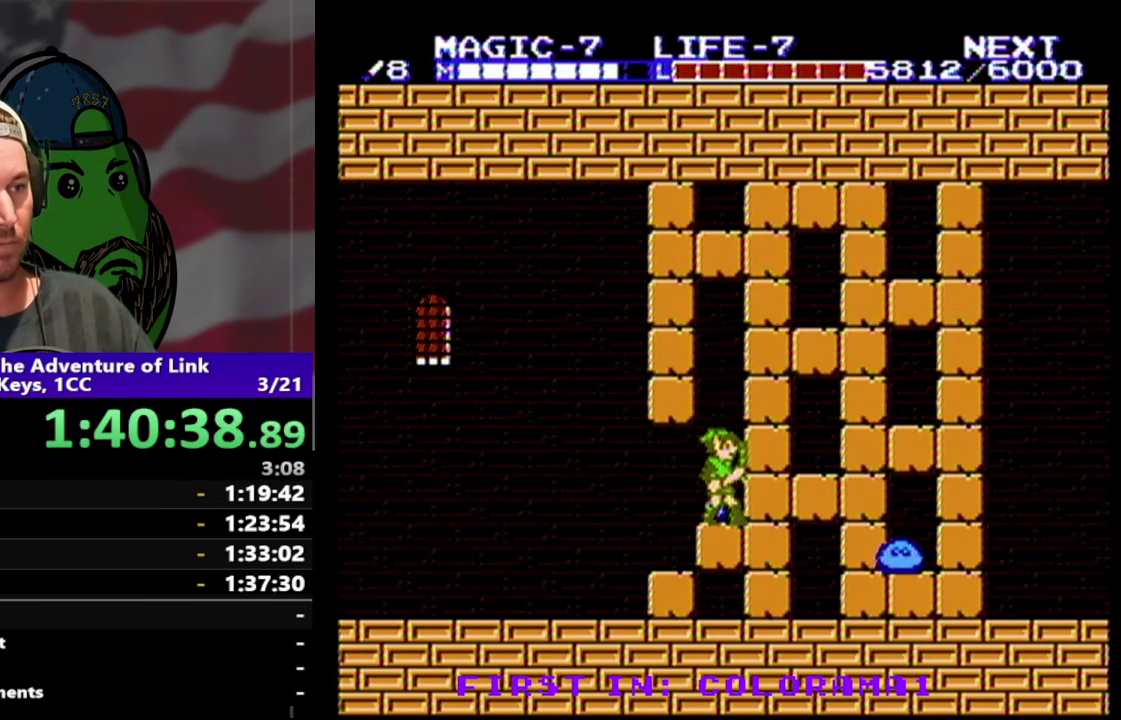
{"buttons": ["DPAD_DOWN"], "events": [[367, "A", "down"], [400, "DPAD_DOWN", "down"], [467, "A", "up"]]}
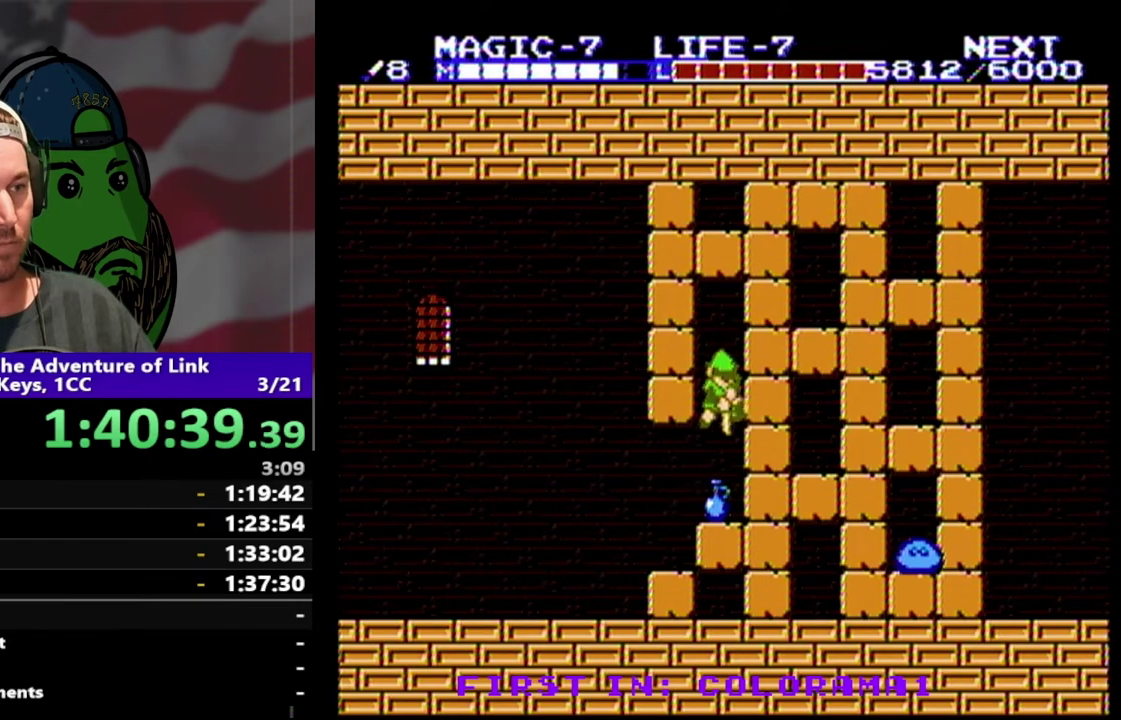
{"buttons": [], "events": [[300, "DPAD_DOWN", "up"], [367, "A", "down"], [500, "A", "up"]]}
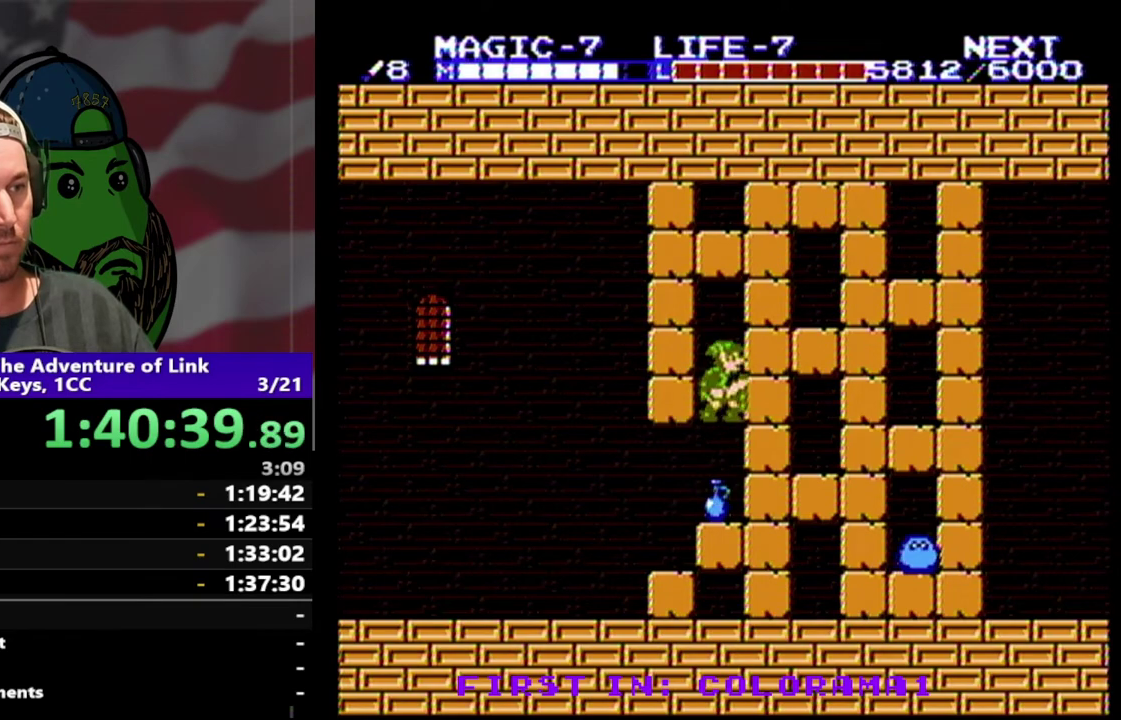
{"buttons": ["DPAD_LEFT"], "events": [[267, "DPAD_LEFT", "down"]]}
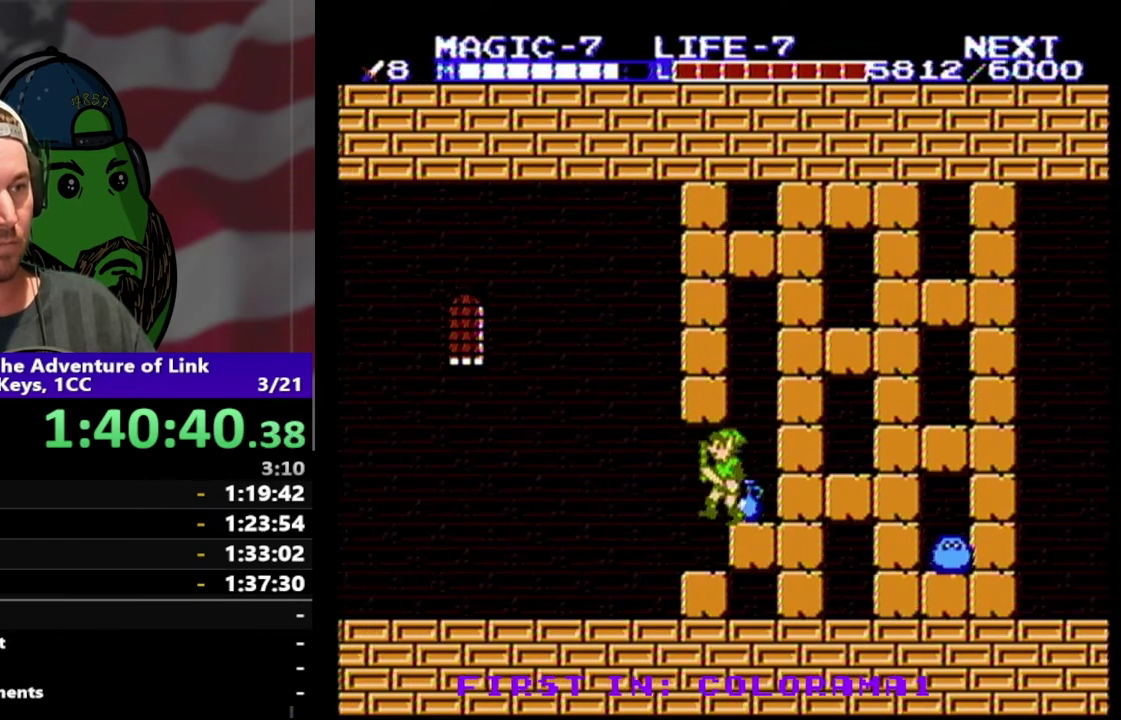
{"buttons": [], "events": [[67, "B", "down"], [67, "DPAD_LEFT", "up"], [233, "B", "up"]]}
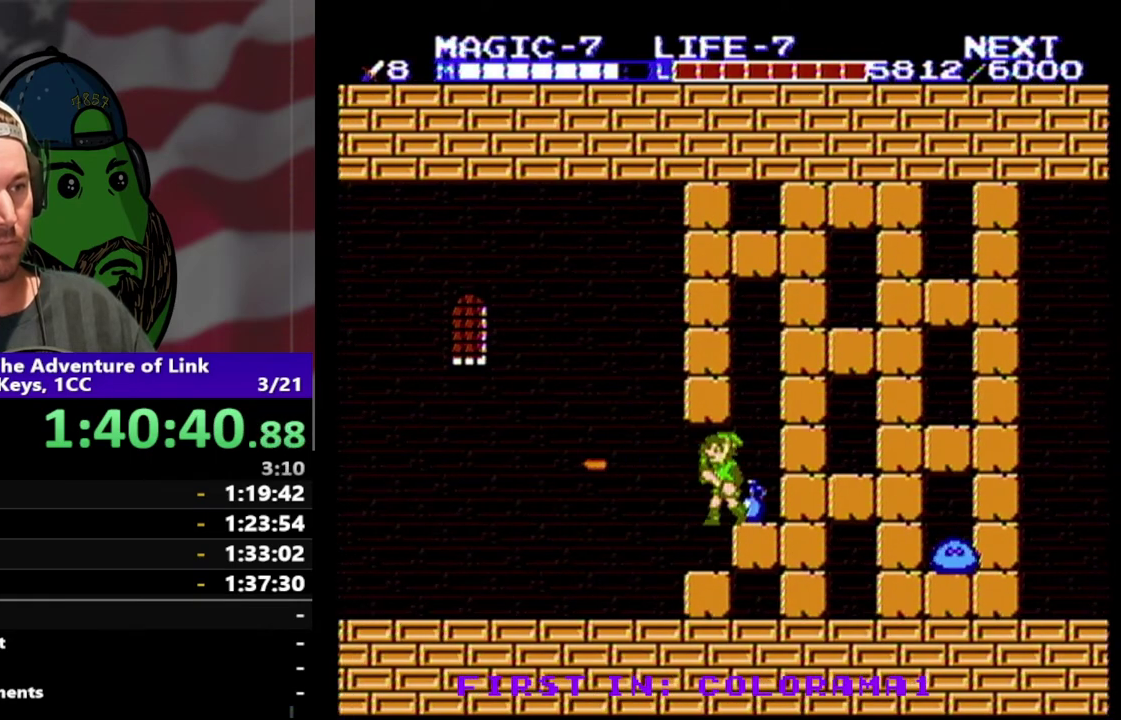
{"buttons": ["DPAD_RIGHT"], "events": [[33, "DPAD_LEFT", "down"], [233, "DPAD_LEFT", "up"], [300, "DPAD_RIGHT", "down"]]}
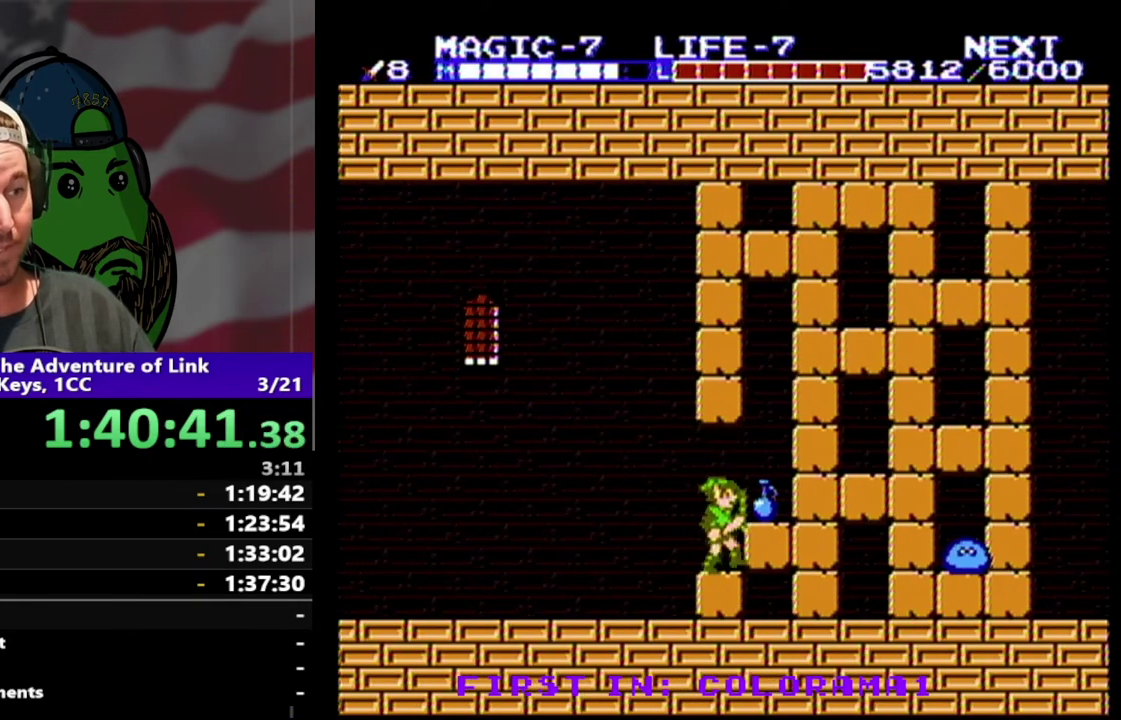
{"buttons": ["A", "DPAD_UP", "DPAD_RIGHT"], "events": [[67, "B", "down"], [100, "DPAD_RIGHT", "up"], [200, "B", "up"], [367, "DPAD_RIGHT", "down"], [433, "A", "down"], [467, "DPAD_UP", "down"]]}
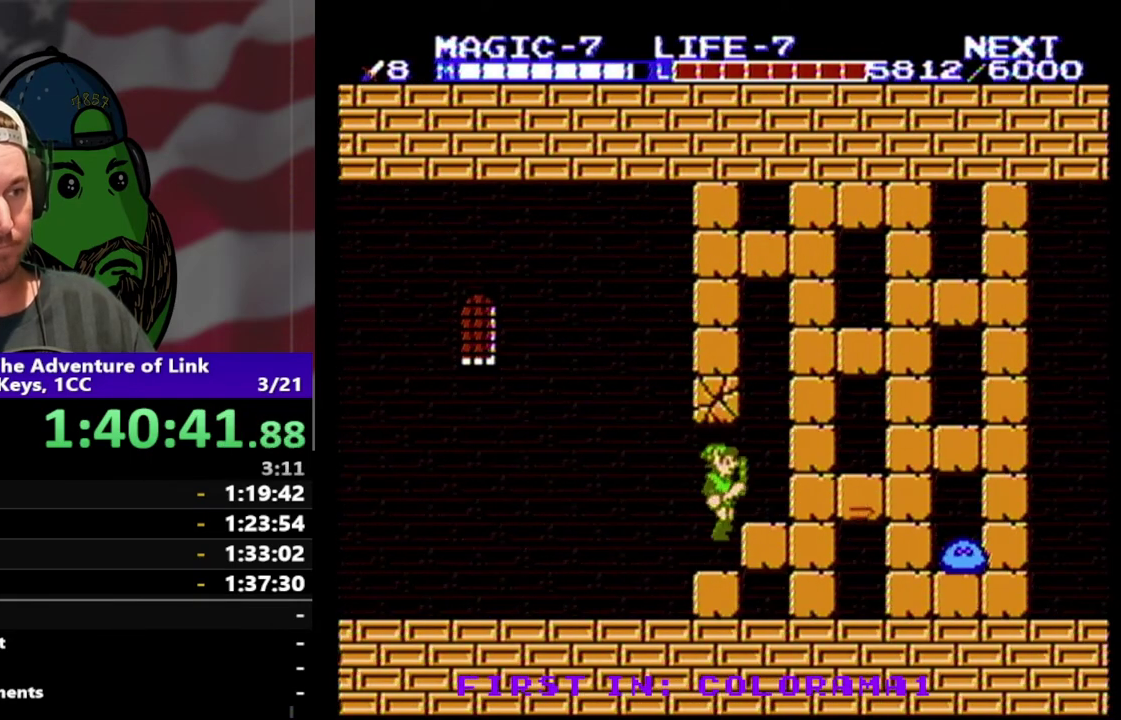
{"buttons": ["DPAD_UP", "DPAD_RIGHT"], "events": [[100, "A", "up"], [333, "A", "down"], [500, "A", "up"]]}
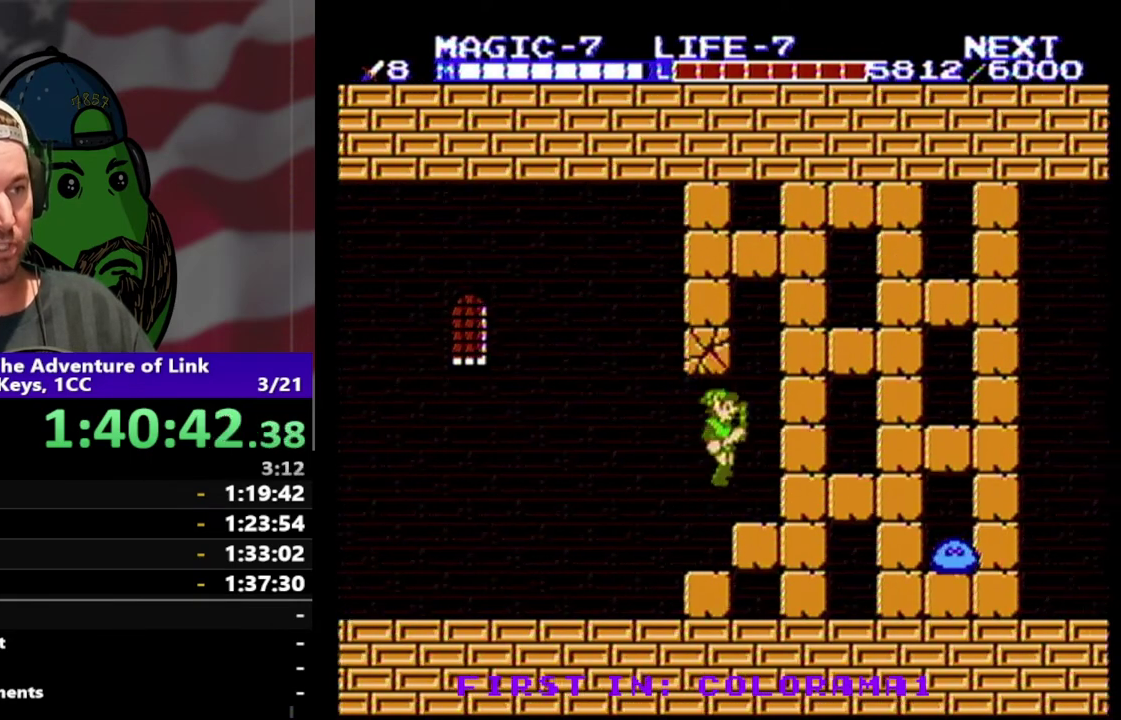
{"buttons": [], "events": [[267, "DPAD_UP", "up"], [333, "A", "down"], [333, "DPAD_RIGHT", "up"], [500, "A", "up"]]}
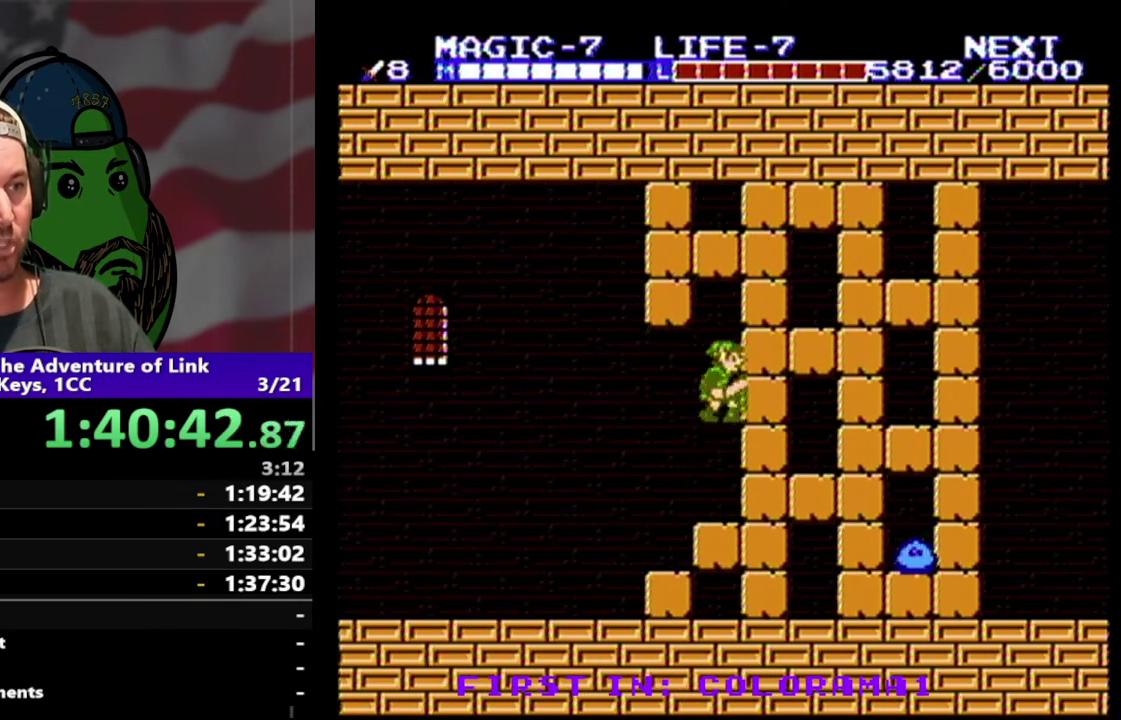
{"buttons": ["DPAD_RIGHT"], "events": [[67, "B", "down"], [167, "B", "up"], [500, "DPAD_RIGHT", "down"]]}
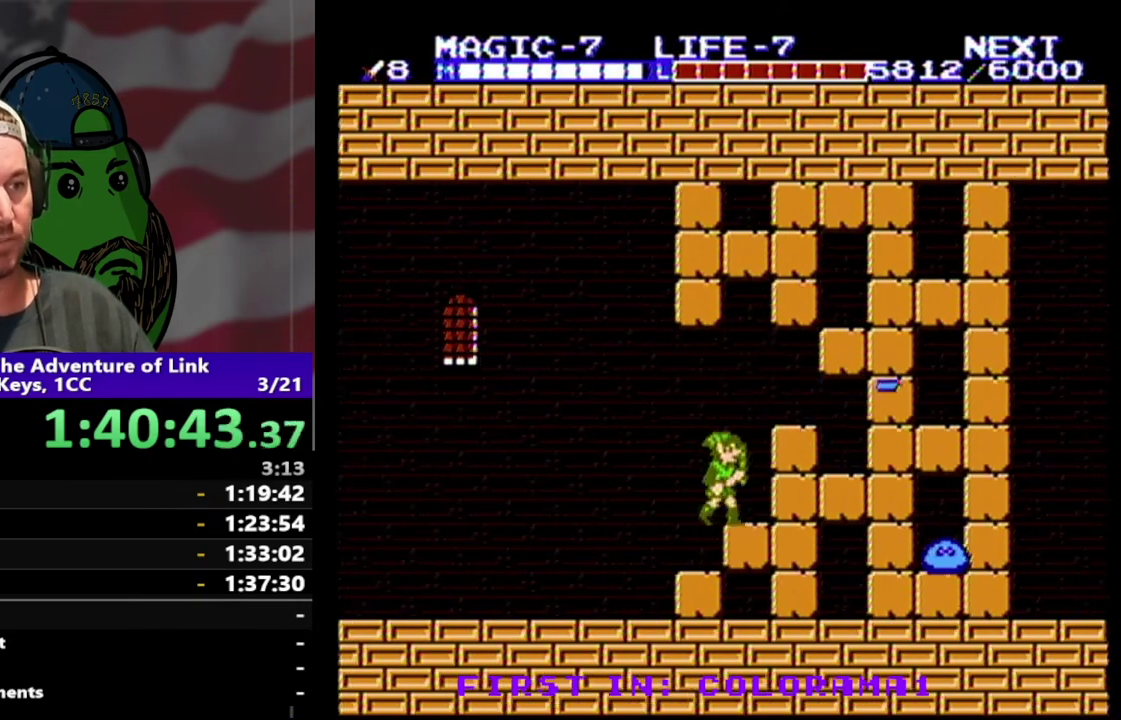
{"buttons": ["DPAD_RIGHT"], "events": [[233, "A", "down"], [433, "A", "up"]]}
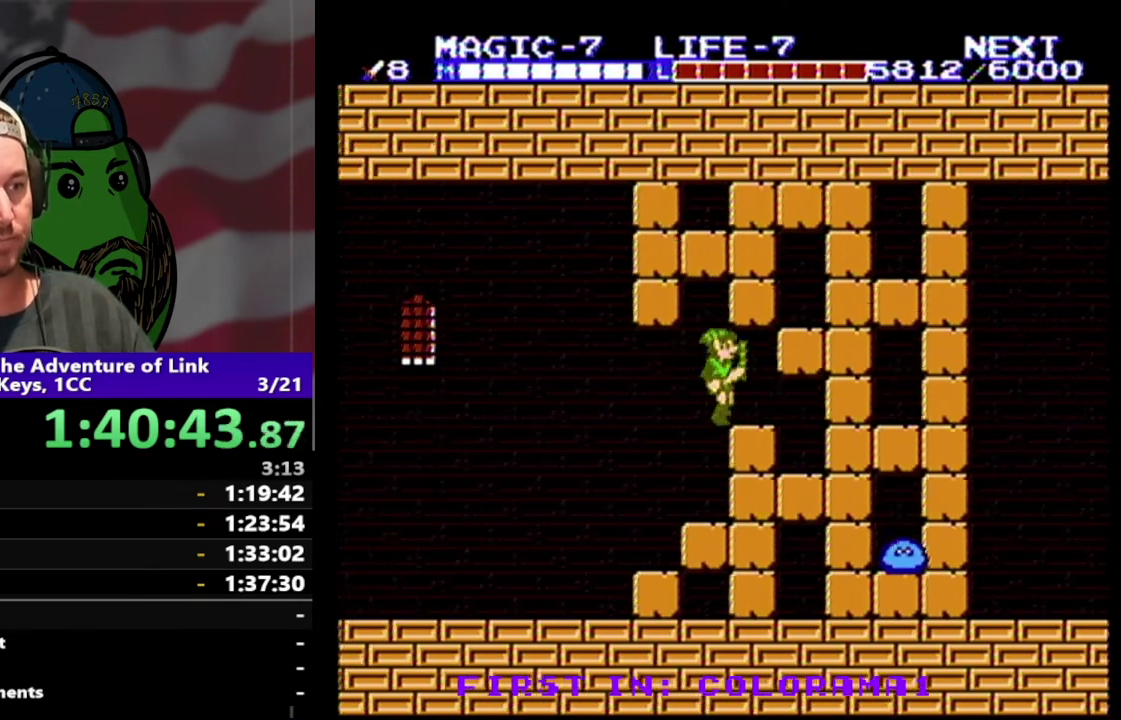
{"buttons": [], "events": [[200, "B", "down"], [300, "DPAD_RIGHT", "up"], [333, "B", "up"]]}
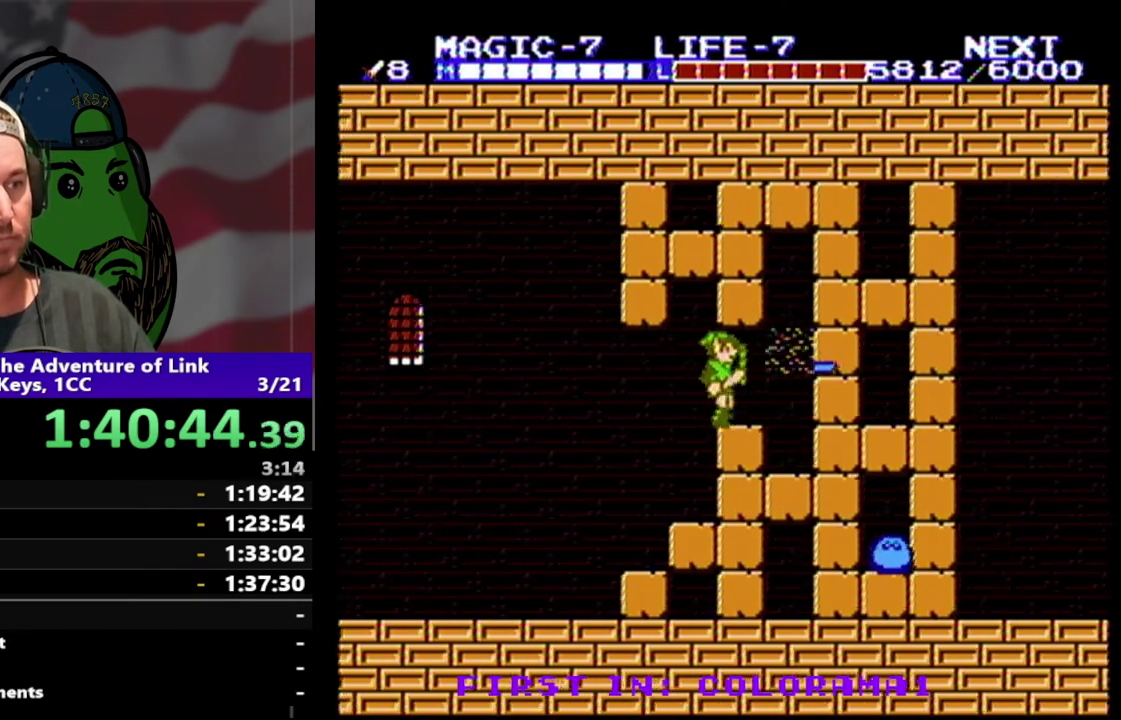
{"buttons": ["B"], "events": [[33, "DPAD_RIGHT", "down"], [367, "B", "down"], [500, "DPAD_RIGHT", "up"]]}
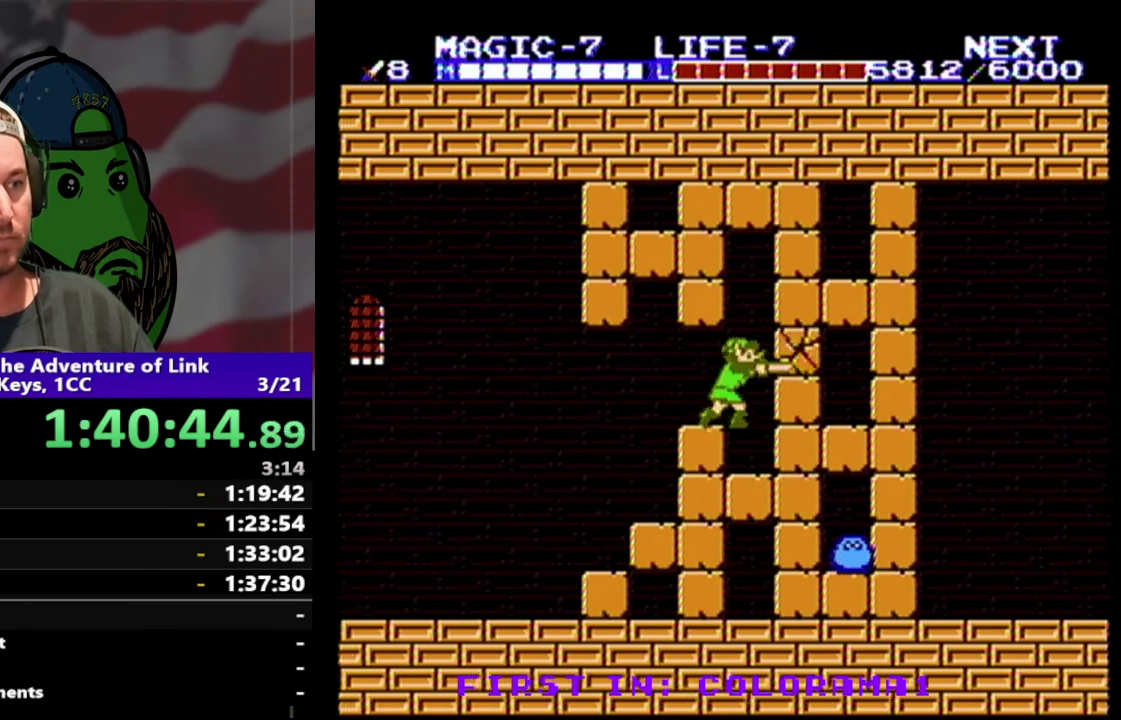
{"buttons": [], "events": [[33, "B", "up"], [333, "DPAD_DOWN", "down"], [367, "B", "down"], [367, "DPAD_RIGHT", "down"], [433, "DPAD_RIGHT", "up"], [467, "DPAD_DOWN", "up"], [500, "B", "up"]]}
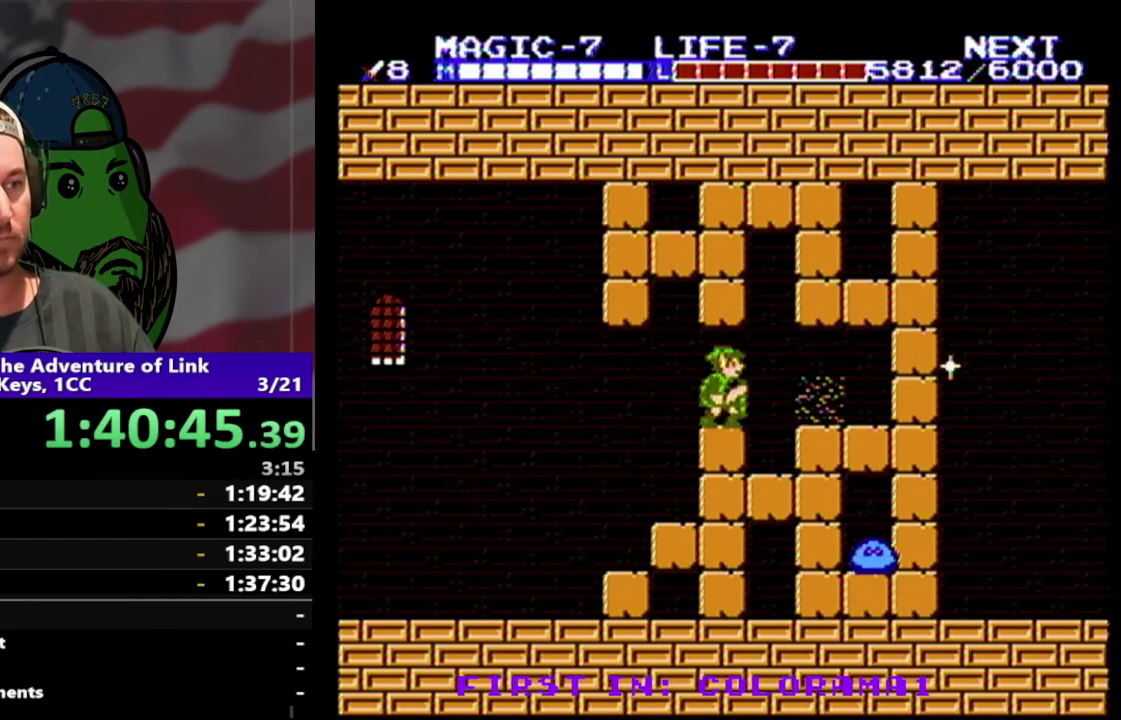
{"buttons": ["DPAD_RIGHT"], "events": [[67, "DPAD_RIGHT", "down"]]}
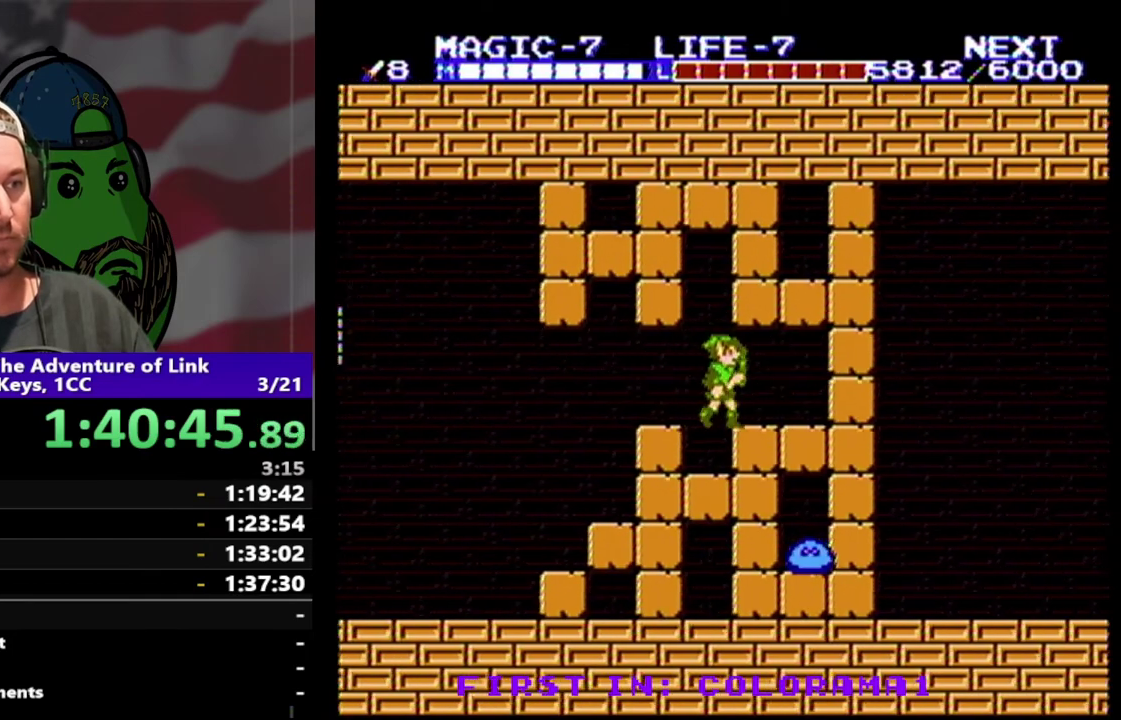
{"buttons": ["B", "DPAD_RIGHT"], "events": [[433, "B", "down"]]}
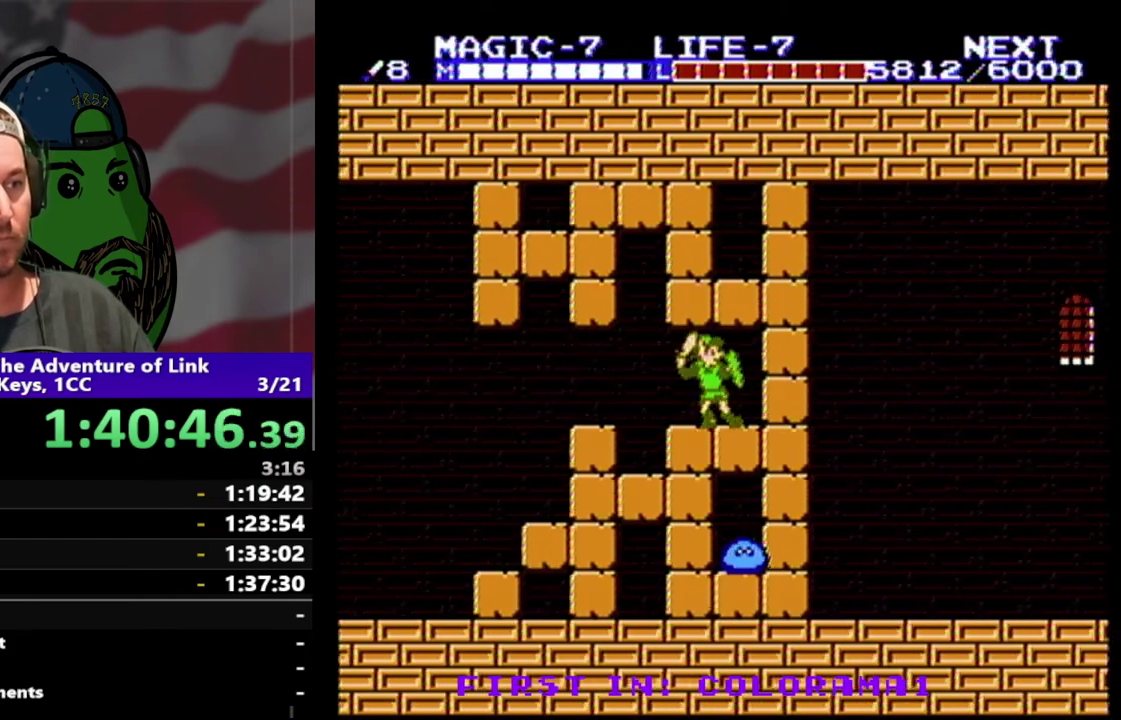
{"buttons": ["B", "DPAD_RIGHT"], "events": [[33, "DPAD_RIGHT", "up"], [100, "B", "up"], [300, "DPAD_DOWN", "down"], [333, "DPAD_RIGHT", "down"], [367, "B", "down"], [500, "DPAD_DOWN", "up"]]}
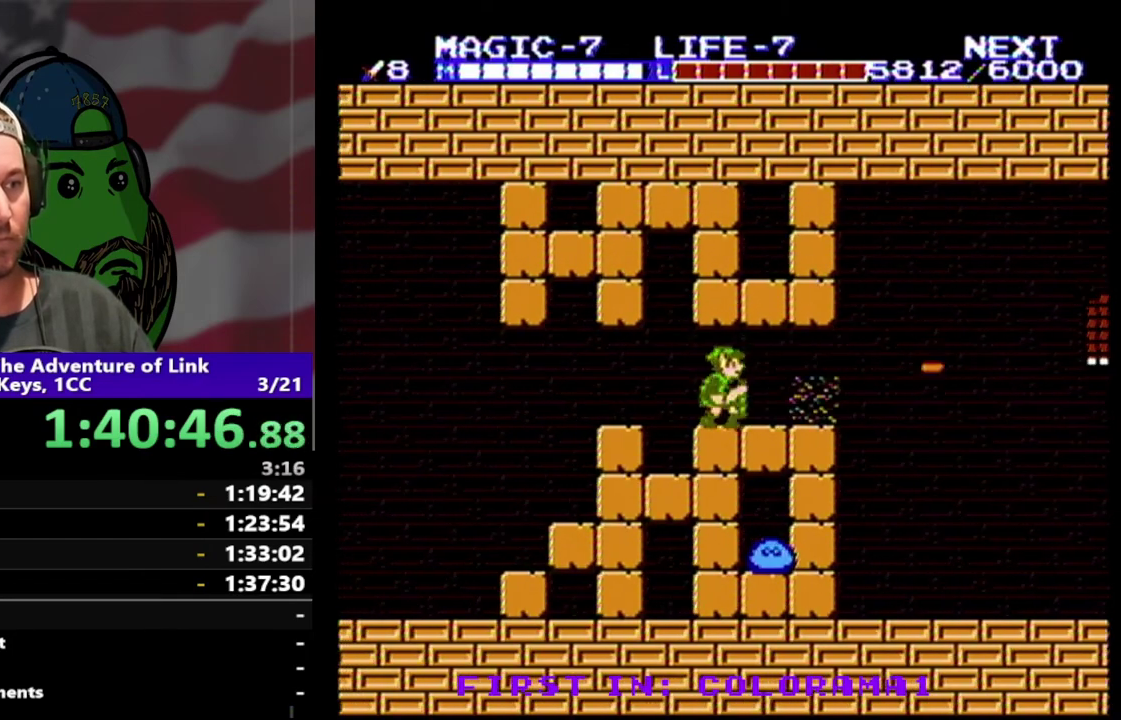
{"buttons": [], "events": [[33, "B", "up"], [467, "DPAD_RIGHT", "up"]]}
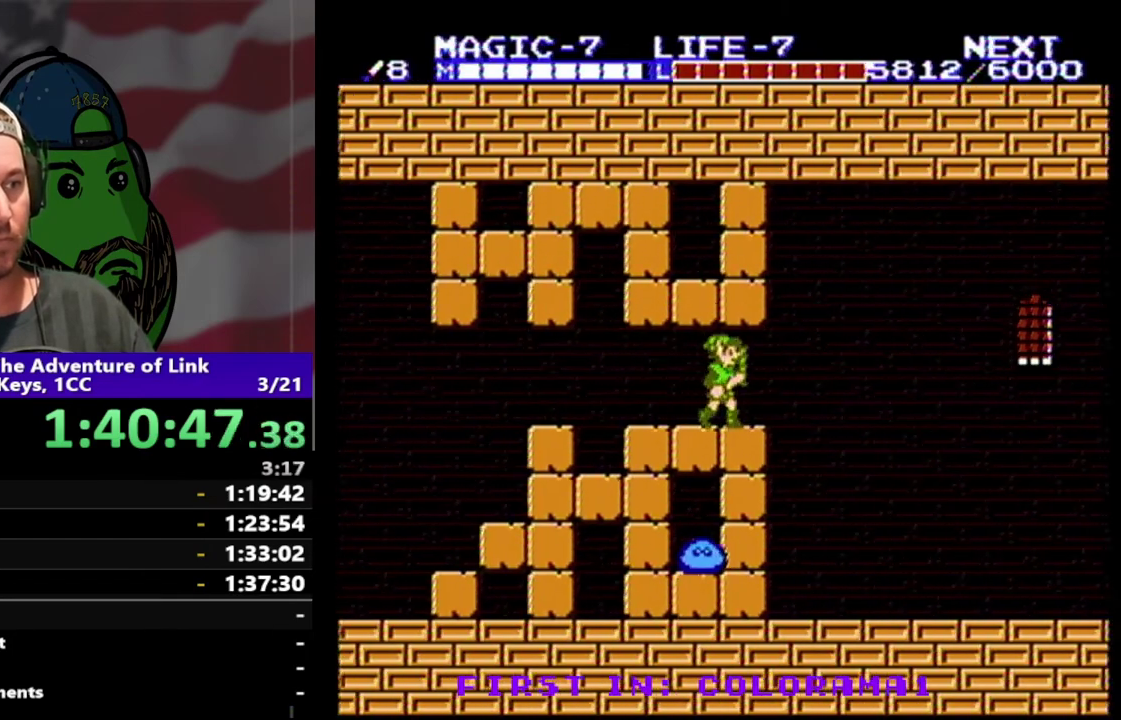
{"buttons": ["DPAD_LEFT"], "events": [[67, "A", "down"], [67, "DPAD_UP", "down"], [200, "A", "up"], [200, "DPAD_UP", "up"], [367, "DPAD_LEFT", "down"]]}
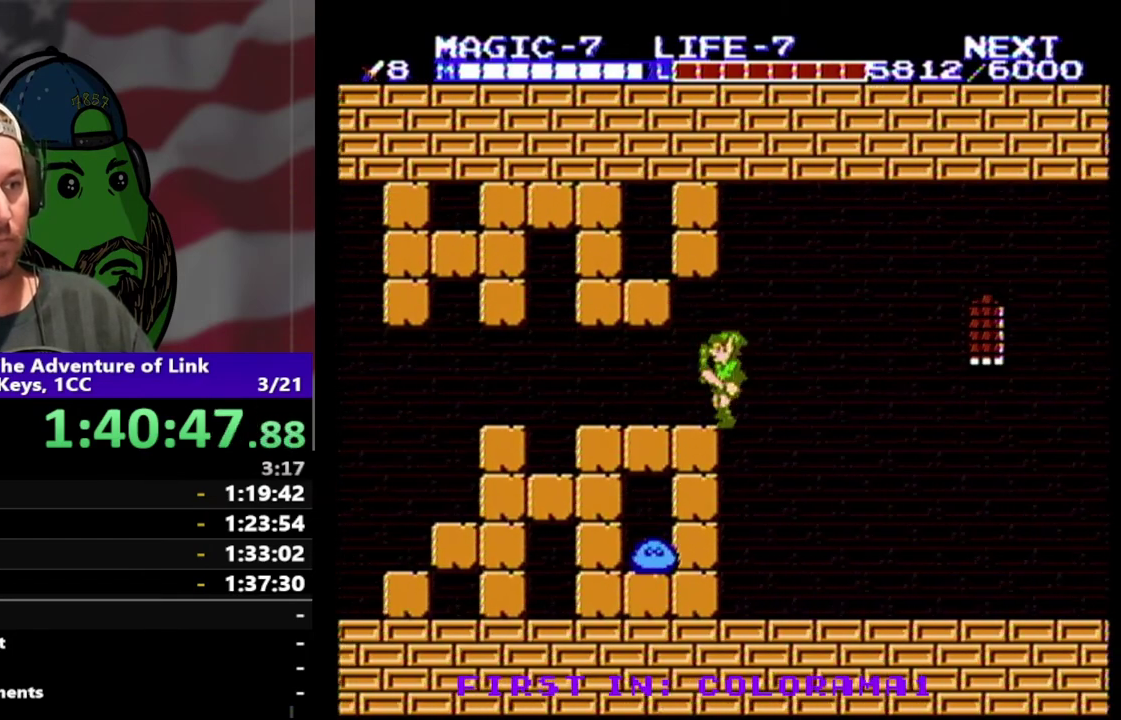
{"buttons": ["DPAD_RIGHT"], "events": [[233, "DPAD_LEFT", "up"], [400, "DPAD_RIGHT", "down"]]}
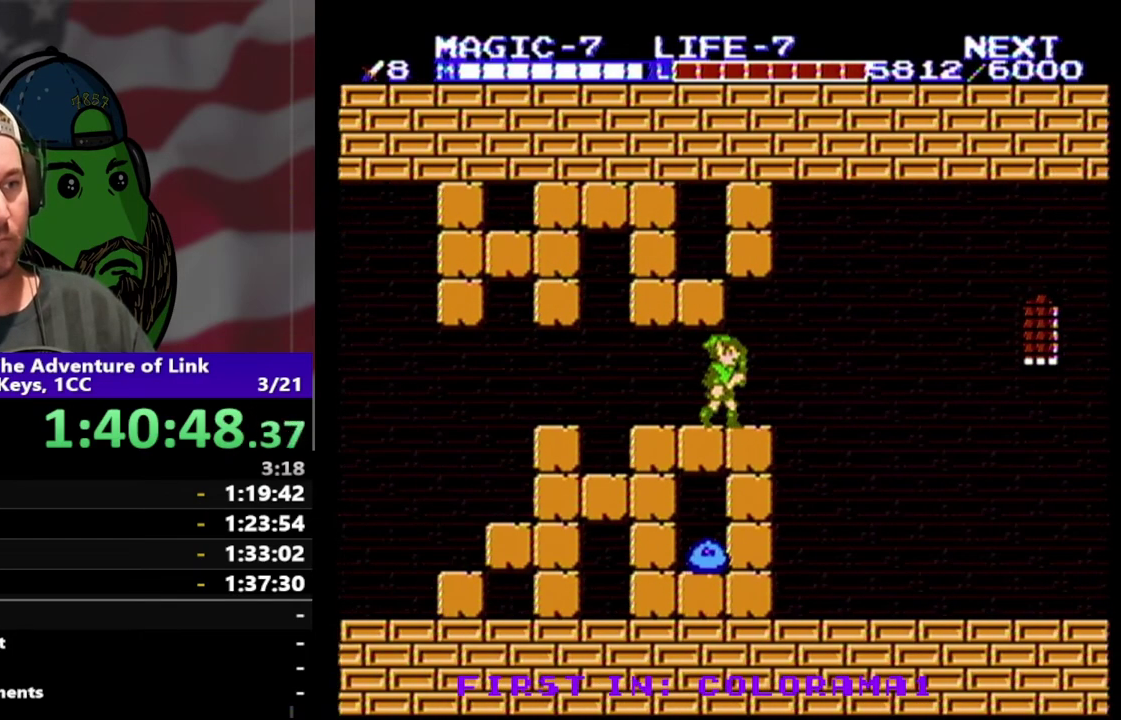
{"buttons": [], "events": [[33, "DPAD_RIGHT", "up"], [133, "DPAD_RIGHT", "down"], [267, "DPAD_RIGHT", "up"]]}
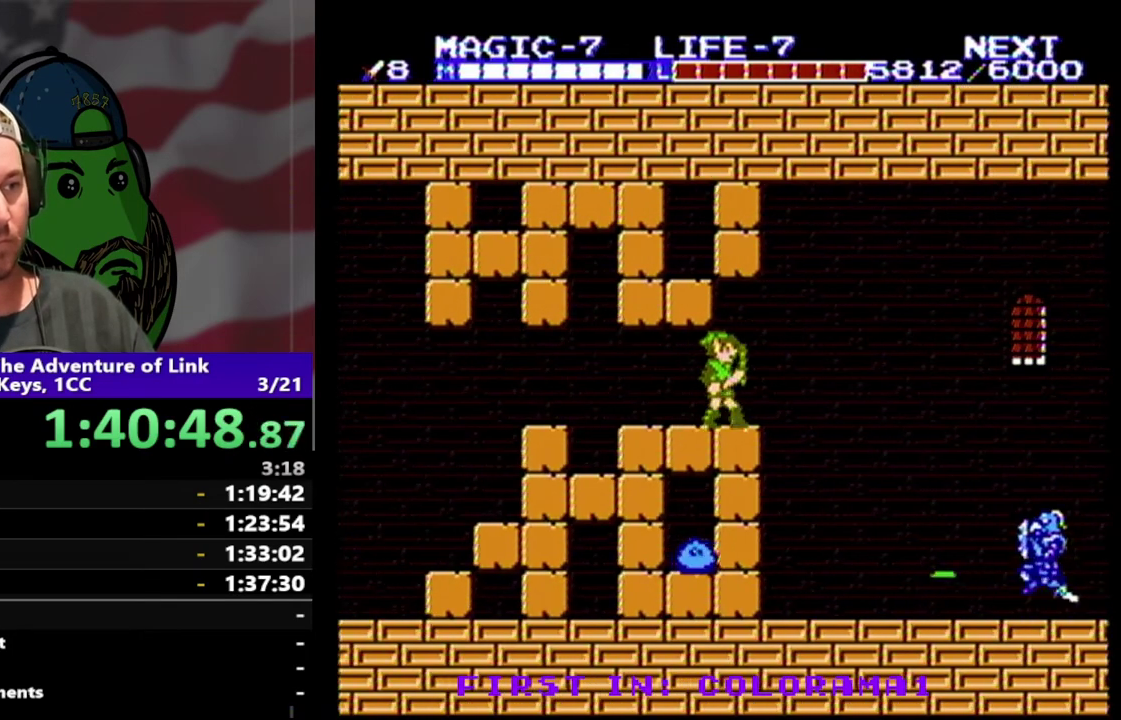
{"buttons": [], "events": [[100, "DPAD_RIGHT", "down"], [200, "DPAD_RIGHT", "up"]]}